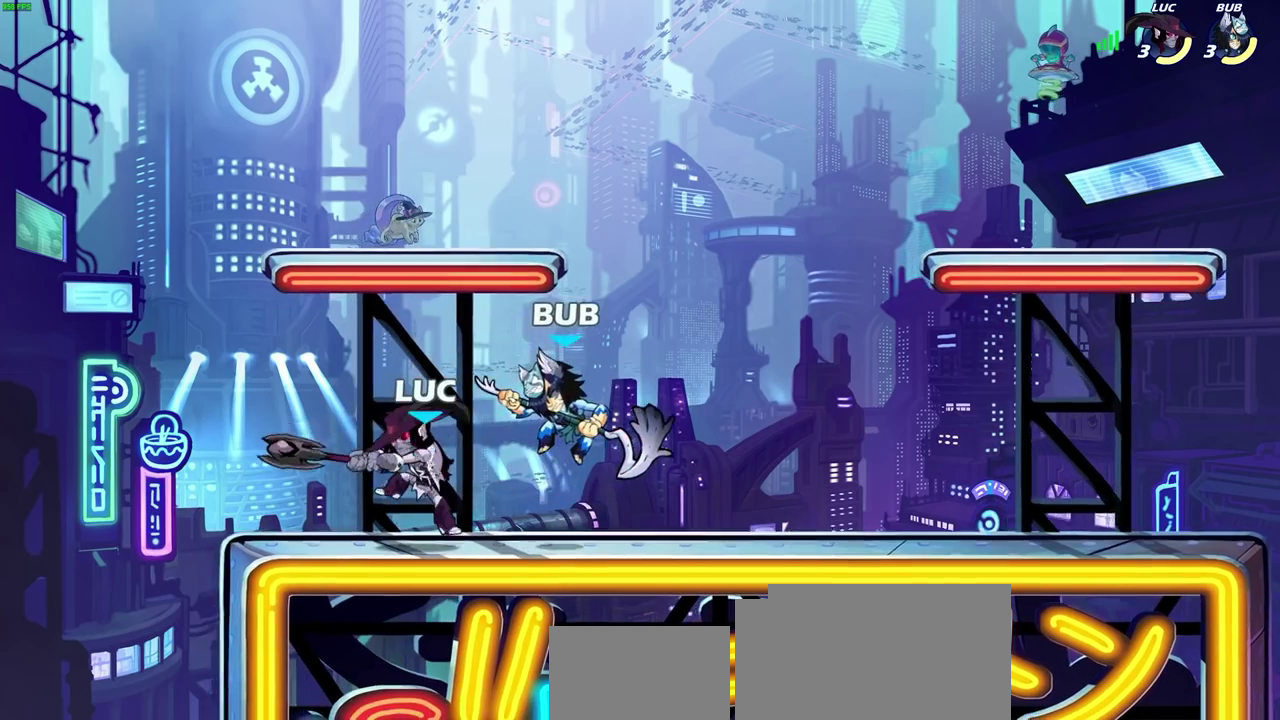
Gameplay with a controller (PlayStation layout); each line is a JSON object with the inputs held at the frame after it (dt_ms = milliseconds from this image to that frame). "events" lists button and stick changes between this image and that frame as [ms after this image, input, new state], when the widget could be followed in between. Not read: L1.
{"dt_ms": 400, "buttons": [], "left_stick": "right", "right_stick": "center", "events": [[117, "SQUARE", "up"], [233, "left_stick", "right"]]}
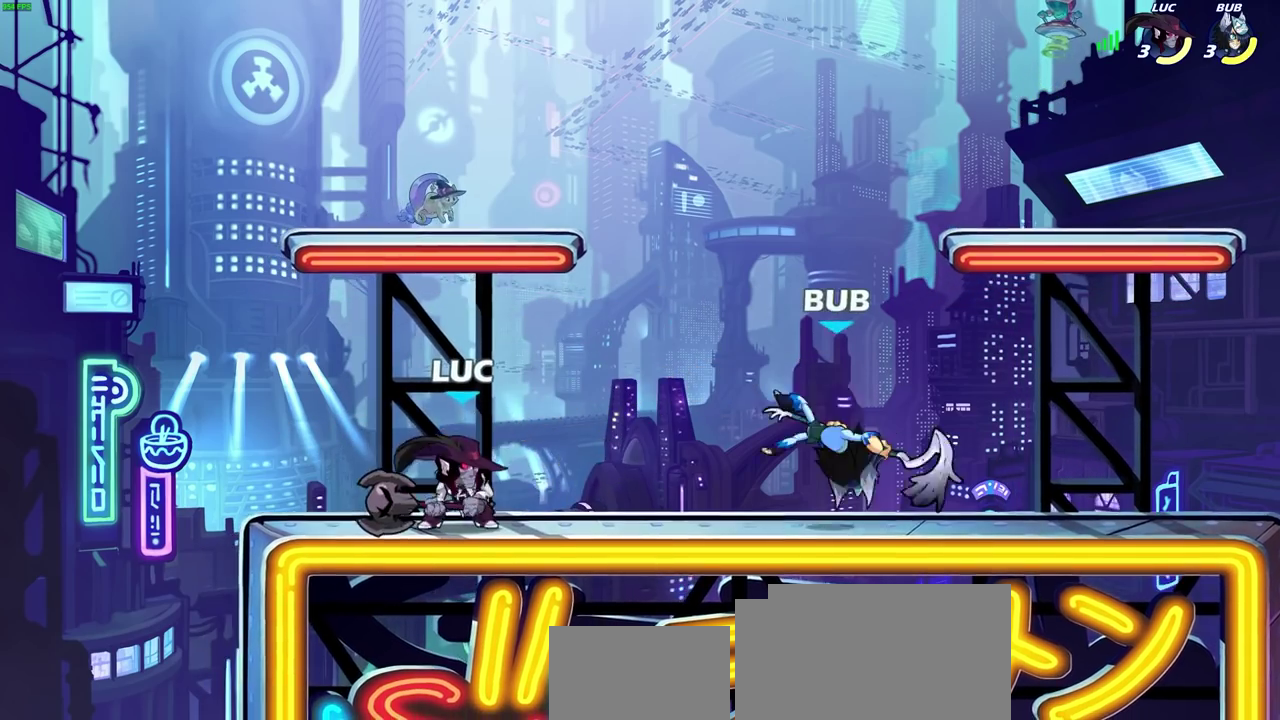
{"dt_ms": 700, "buttons": [], "left_stick": "center", "right_stick": "center", "events": [[33, "CIRCLE", "down"], [33, "R2", "down"], [83, "R2", "up"], [300, "left_stick", "center"], [450, "CIRCLE", "up"]]}
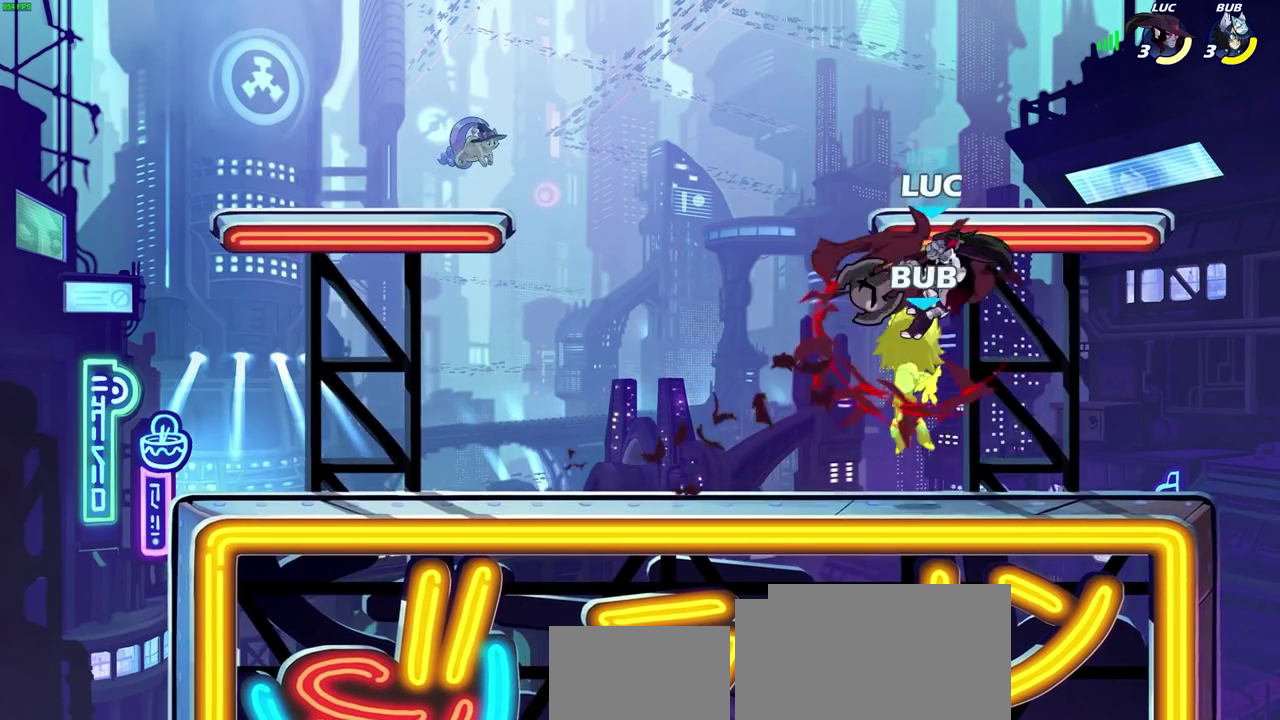
{"dt_ms": 400, "buttons": [], "left_stick": "up", "right_stick": "center", "events": [[250, "left_stick", "up"], [267, "SQUARE", "down"], [317, "SQUARE", "up"]]}
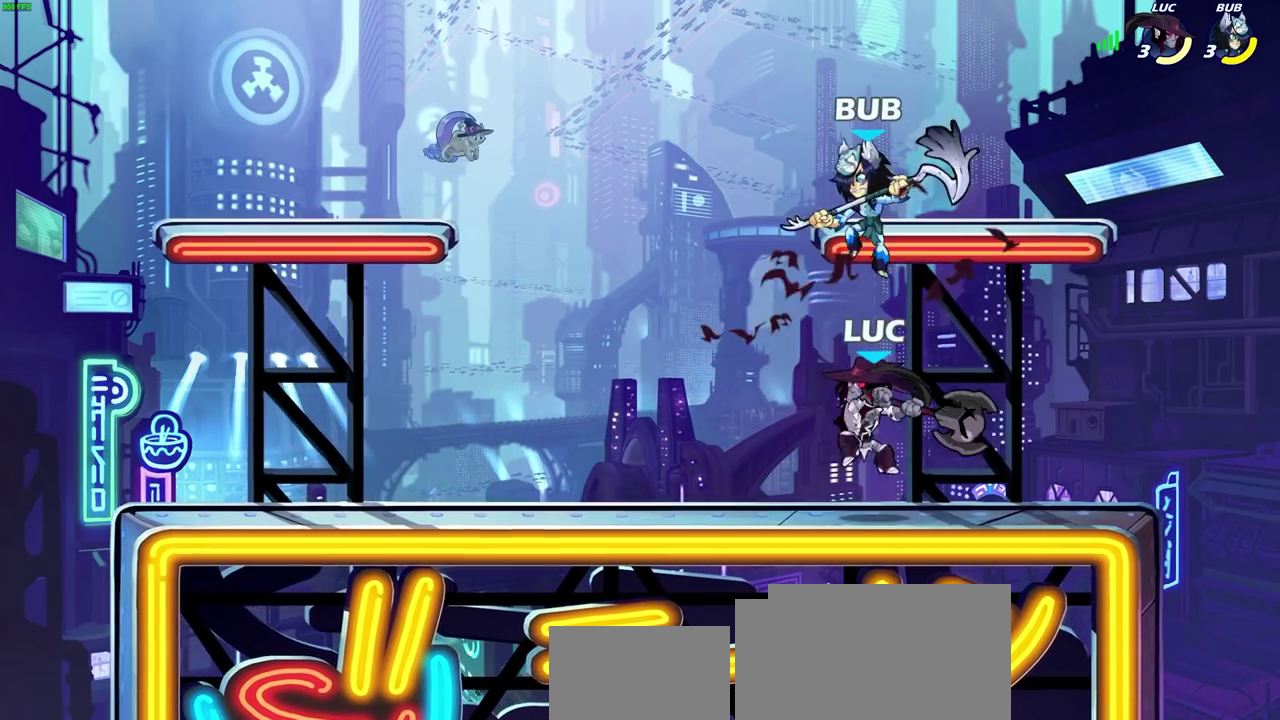
{"dt_ms": 300, "buttons": [], "left_stick": "right", "right_stick": "center", "events": [[67, "left_stick", "center"], [283, "left_stick", "right"]]}
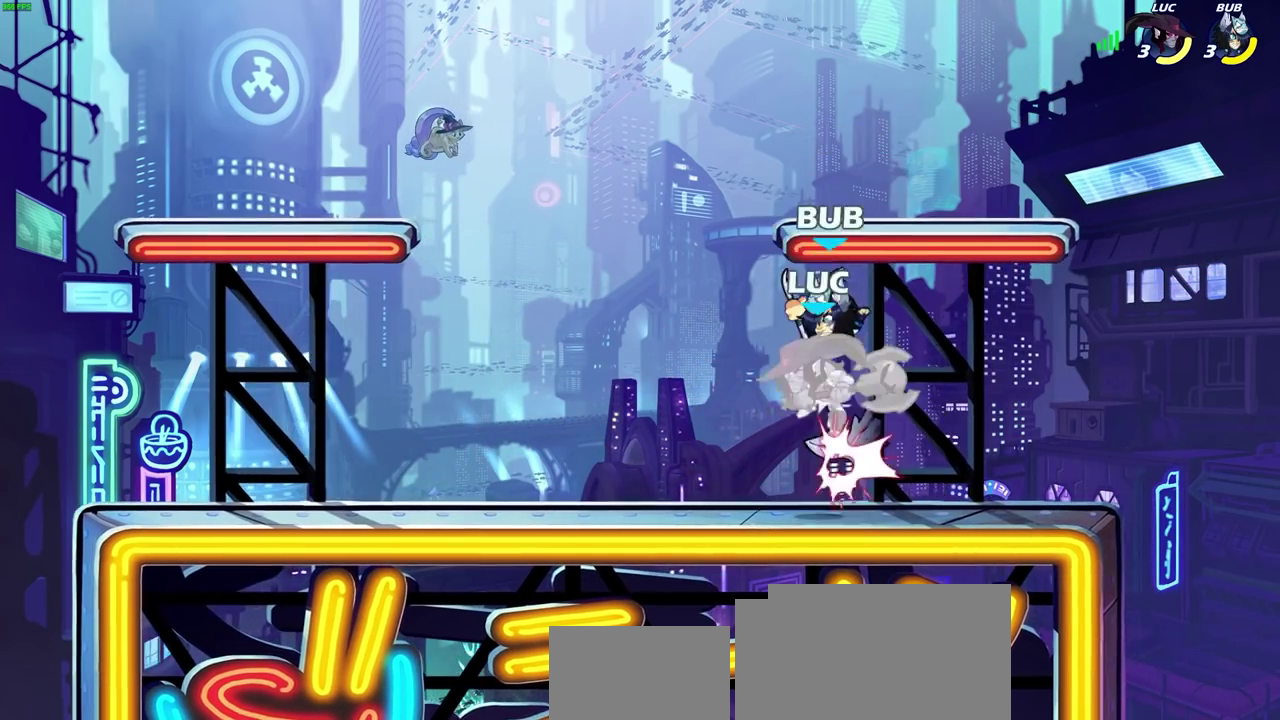
{"dt_ms": 700, "buttons": ["R2"], "left_stick": "left", "right_stick": "center", "events": [[267, "left_stick", "center"], [417, "left_stick", "left"], [600, "R2", "down"]]}
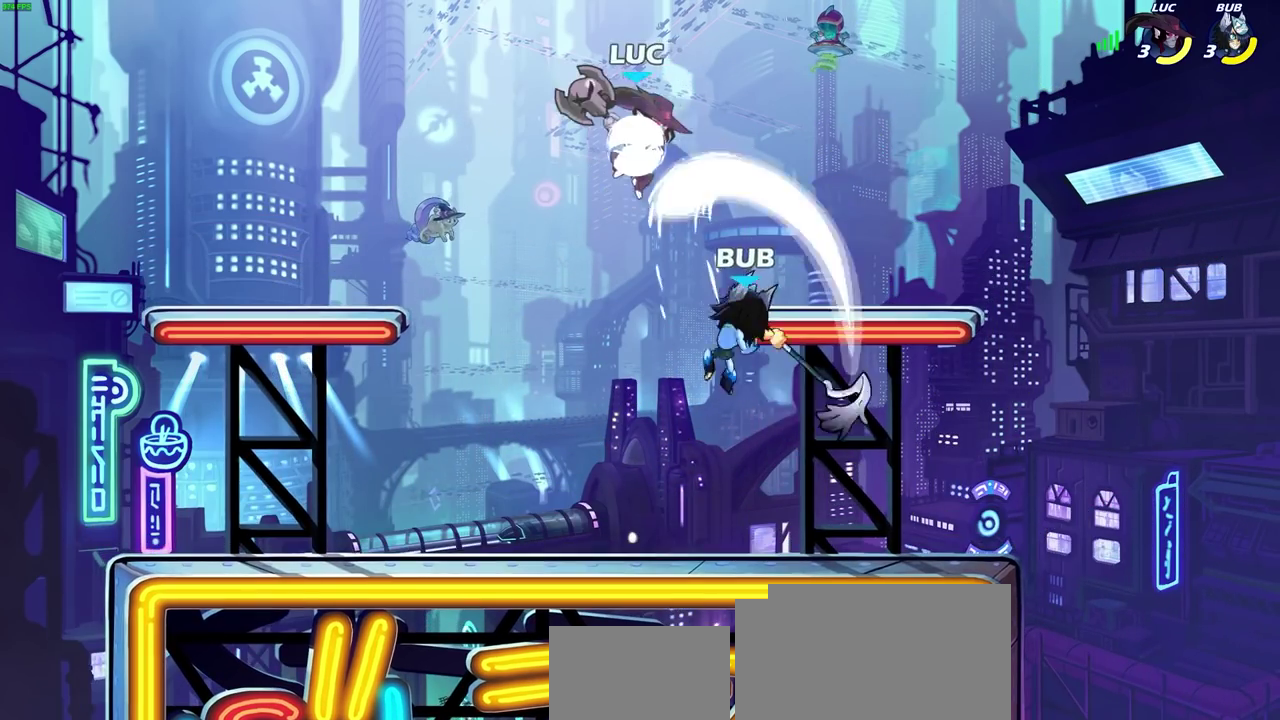
{"dt_ms": 500, "buttons": [], "left_stick": "down-left", "right_stick": "center", "events": [[117, "left_stick", "right"], [150, "R2", "up"], [200, "left_stick", "down"], [217, "SQUARE", "down"], [300, "SQUARE", "up"], [300, "left_stick", "down-left"]]}
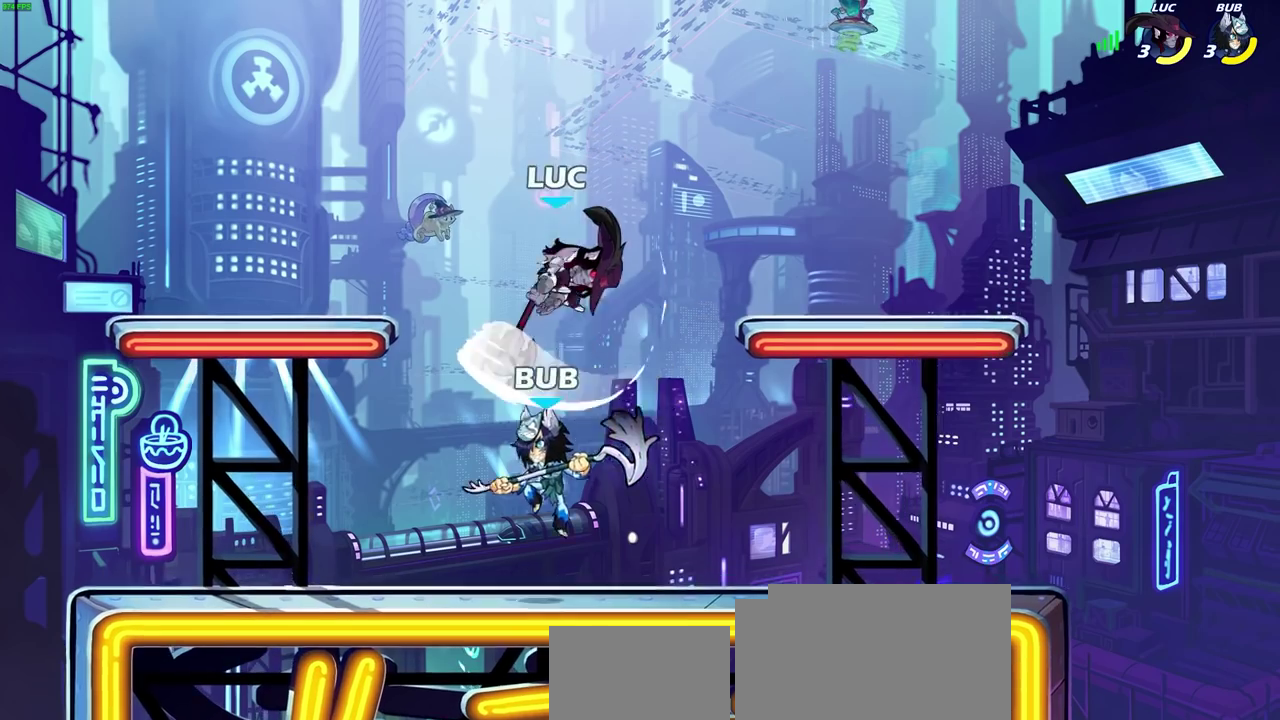
{"dt_ms": 300, "buttons": [], "left_stick": "left", "right_stick": "center", "events": [[17, "left_stick", "left"]]}
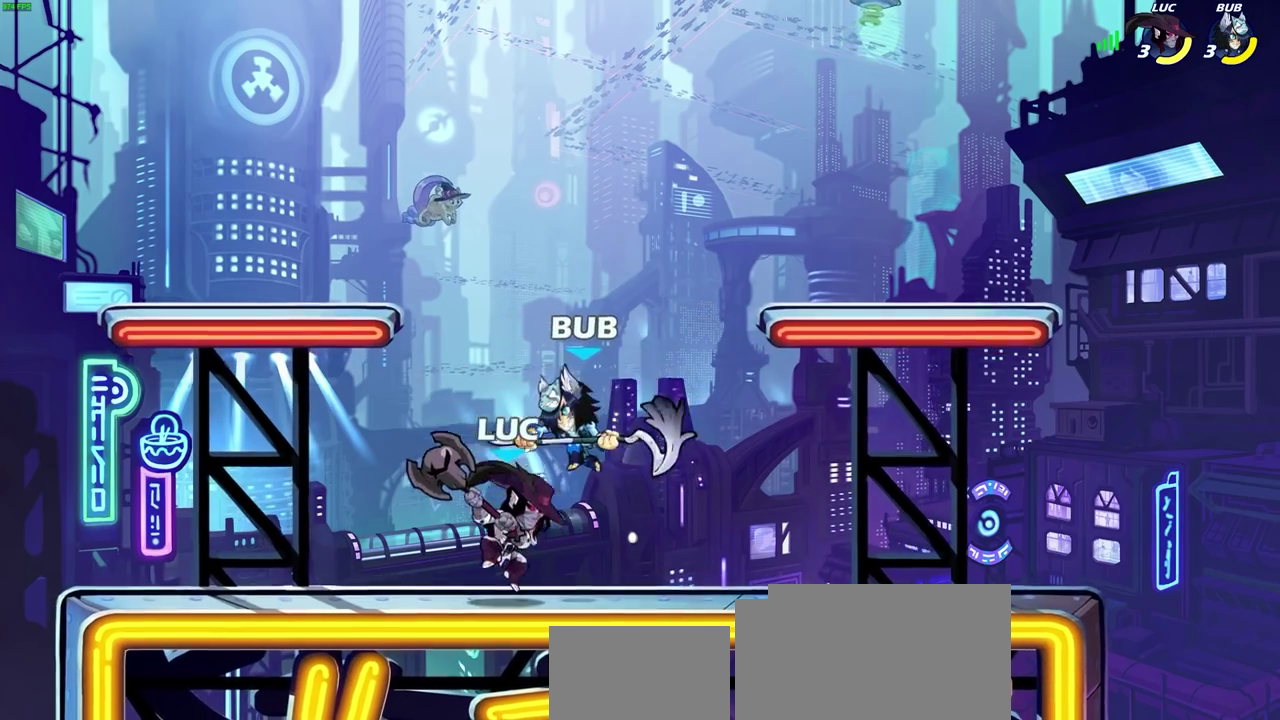
{"dt_ms": 700, "buttons": ["SQUARE"], "left_stick": "center", "right_stick": "center", "events": [[333, "left_stick", "up-left"], [467, "left_stick", "right"], [533, "left_stick", "center"], [650, "SQUARE", "down"]]}
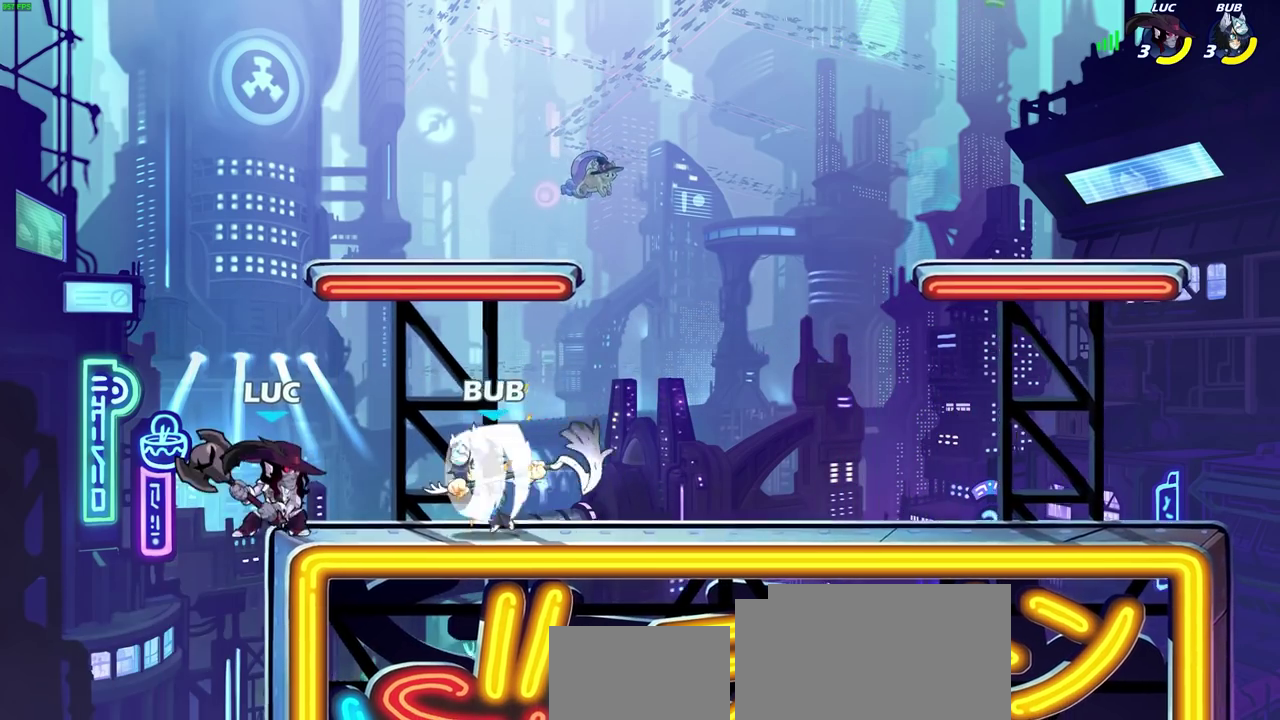
{"dt_ms": 700, "buttons": [], "left_stick": "right", "right_stick": "center", "events": [[33, "SQUARE", "up"], [267, "left_stick", "up-left"], [367, "left_stick", "center"], [700, "left_stick", "right"]]}
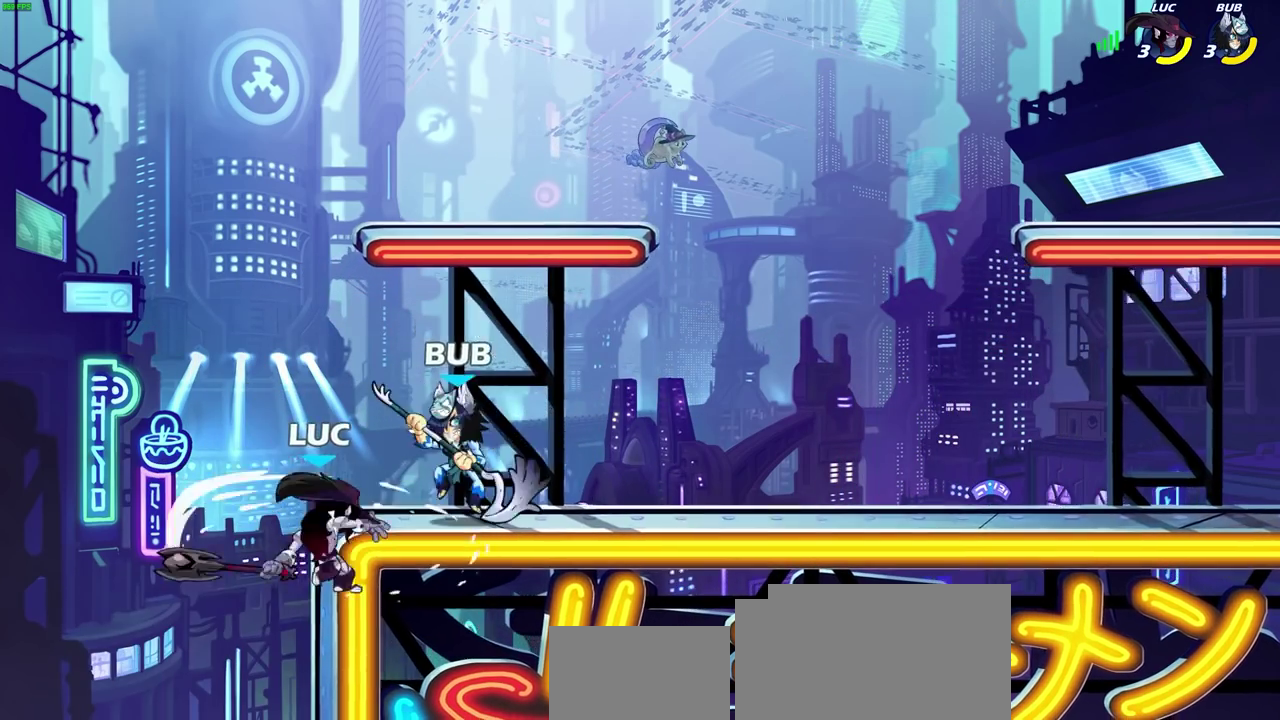
{"dt_ms": 300, "buttons": ["CROSS"], "left_stick": "right", "right_stick": "center", "events": [[117, "left_stick", "up-right"], [183, "left_stick", "up"], [233, "CROSS", "down"], [300, "left_stick", "right"]]}
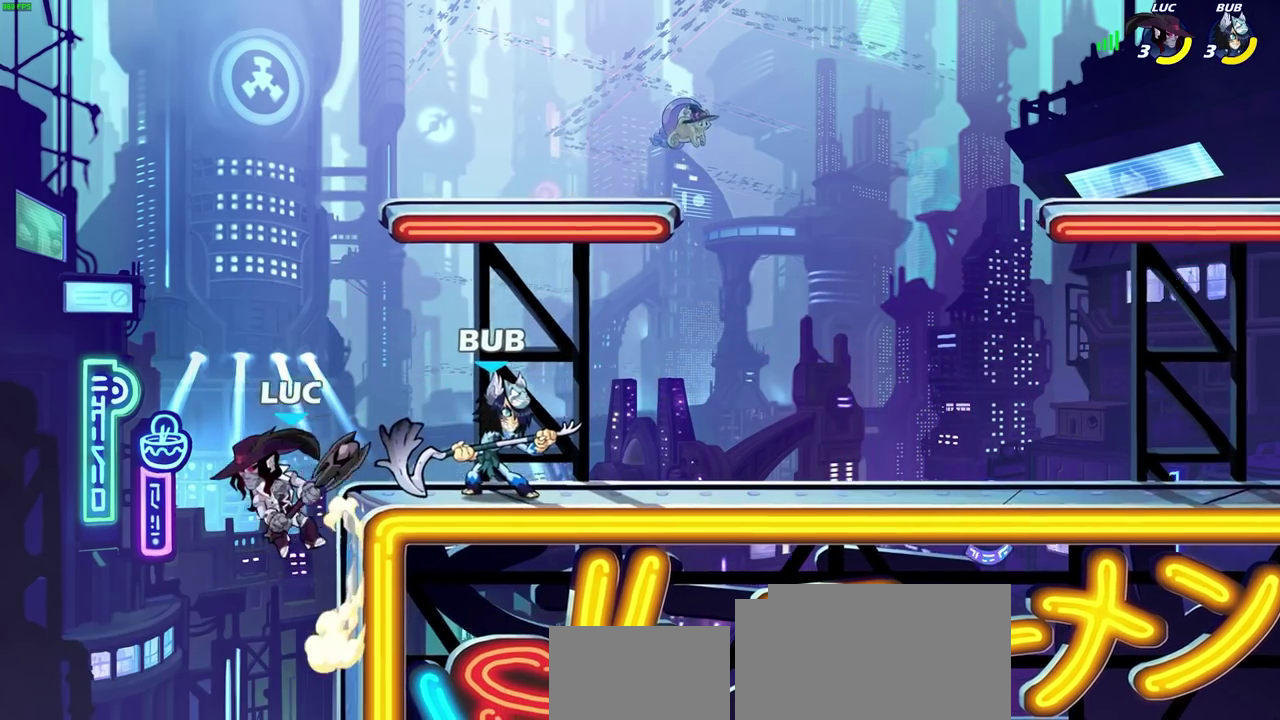
{"dt_ms": 400, "buttons": ["SQUARE"], "left_stick": "right", "right_stick": "center", "events": [[83, "CROSS", "up"], [333, "SQUARE", "down"]]}
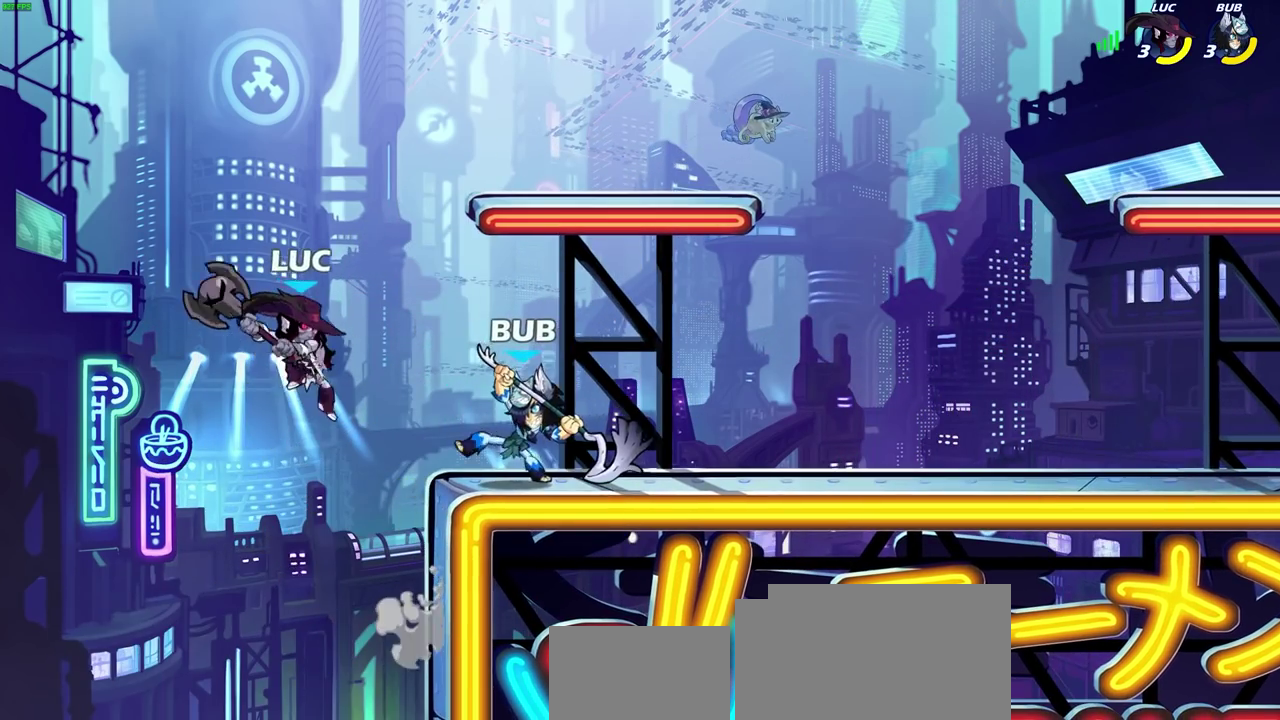
{"dt_ms": 800, "buttons": [], "left_stick": "center", "right_stick": "center", "events": [[33, "SQUARE", "up"], [133, "left_stick", "up"], [183, "left_stick", "up-right"], [383, "left_stick", "center"]]}
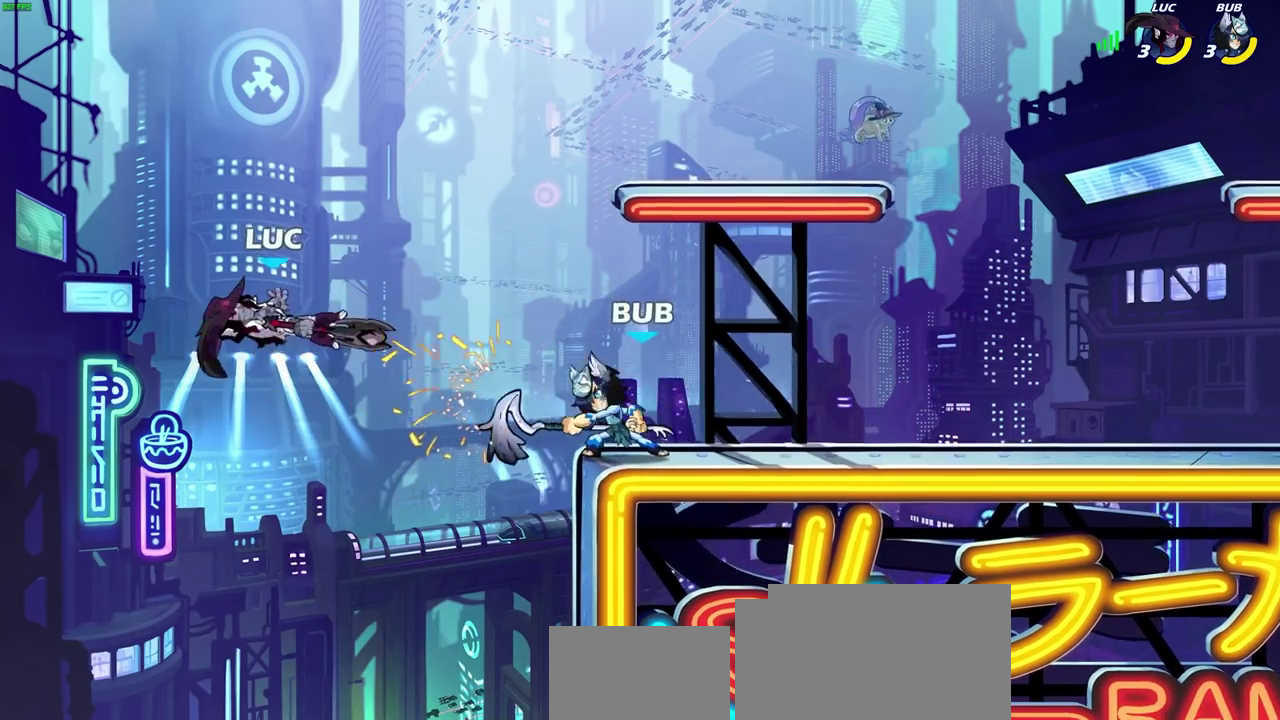
{"dt_ms": 300, "buttons": [], "left_stick": "center", "right_stick": "center", "events": []}
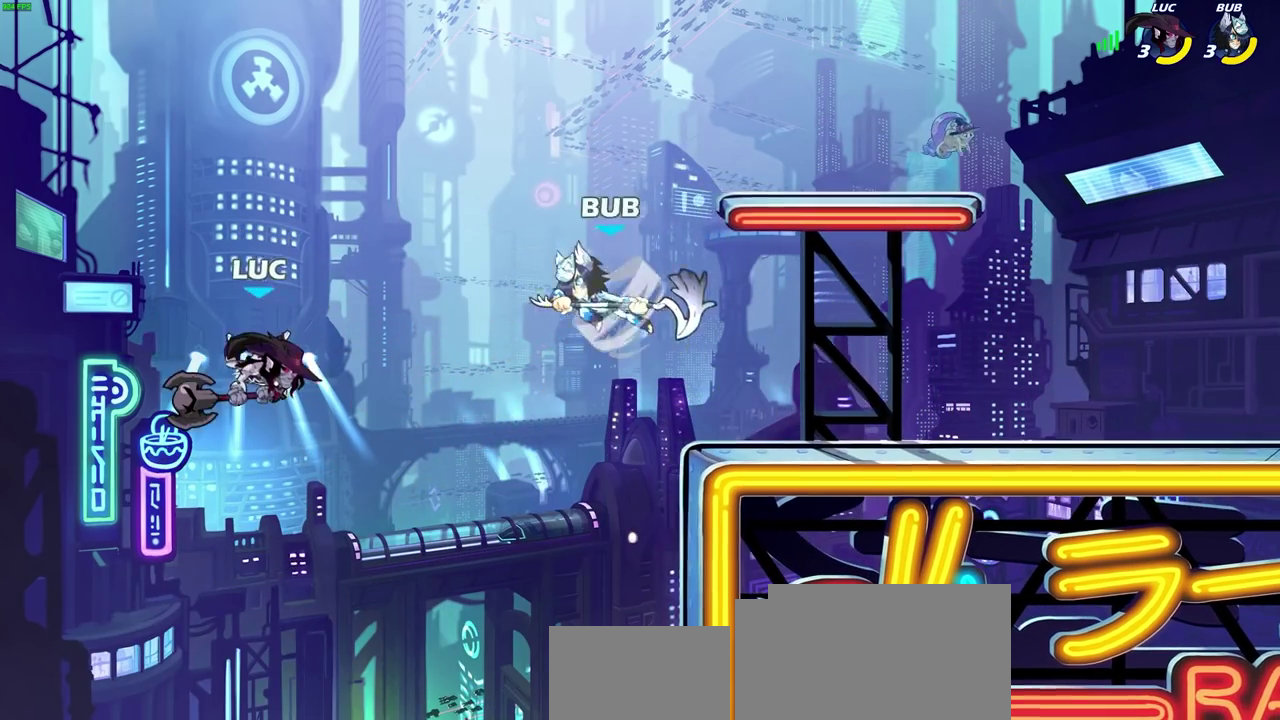
{"dt_ms": 400, "buttons": ["R2"], "left_stick": "right", "right_stick": "center", "events": [[133, "R2", "down"], [383, "left_stick", "right"]]}
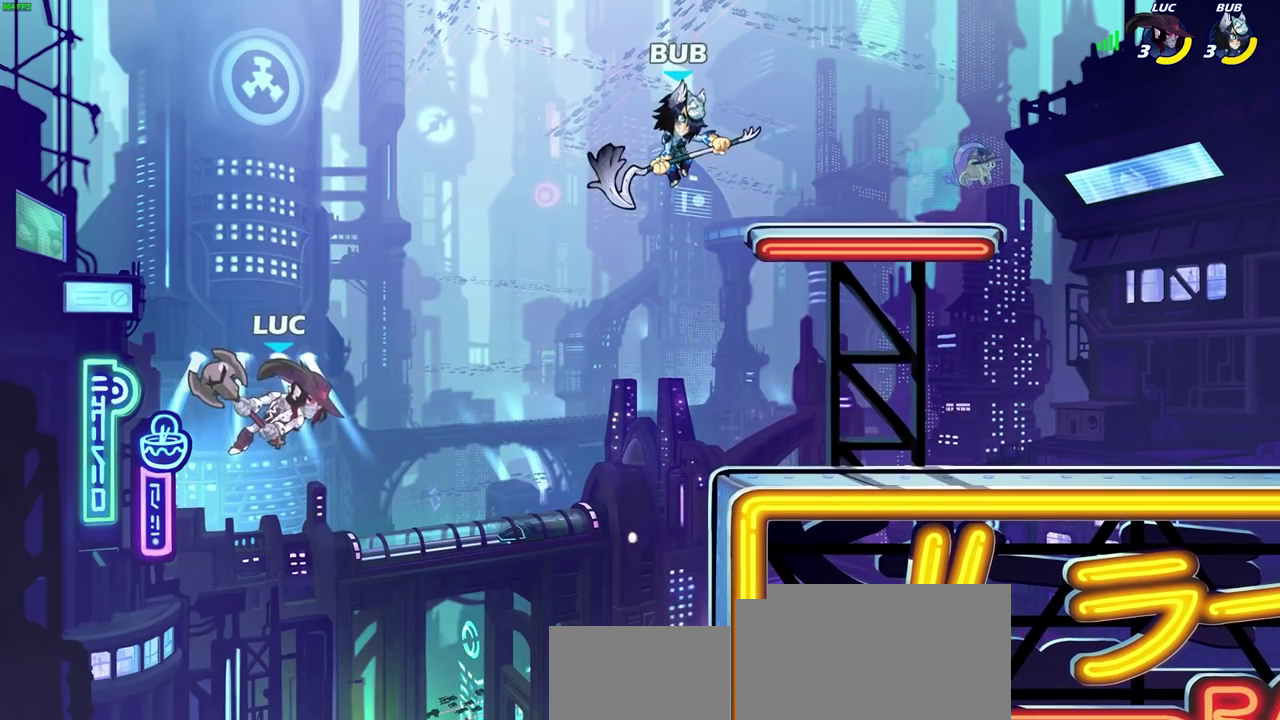
{"dt_ms": 800, "buttons": ["CROSS"], "left_stick": "right", "right_stick": "center", "events": [[17, "SQUARE", "down"], [133, "R2", "up"], [250, "left_stick", "center"], [283, "SQUARE", "up"], [500, "left_stick", "right"], [667, "CROSS", "down"]]}
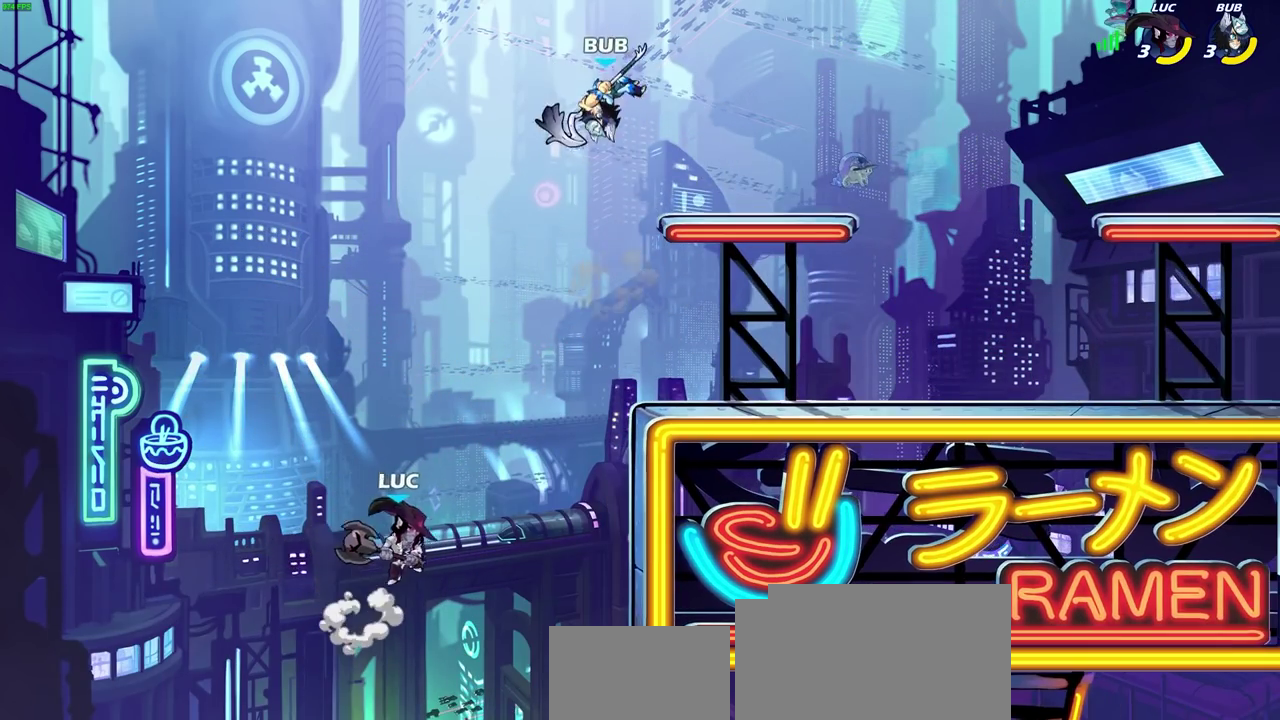
{"dt_ms": 300, "buttons": [], "left_stick": "up-right", "right_stick": "center"}
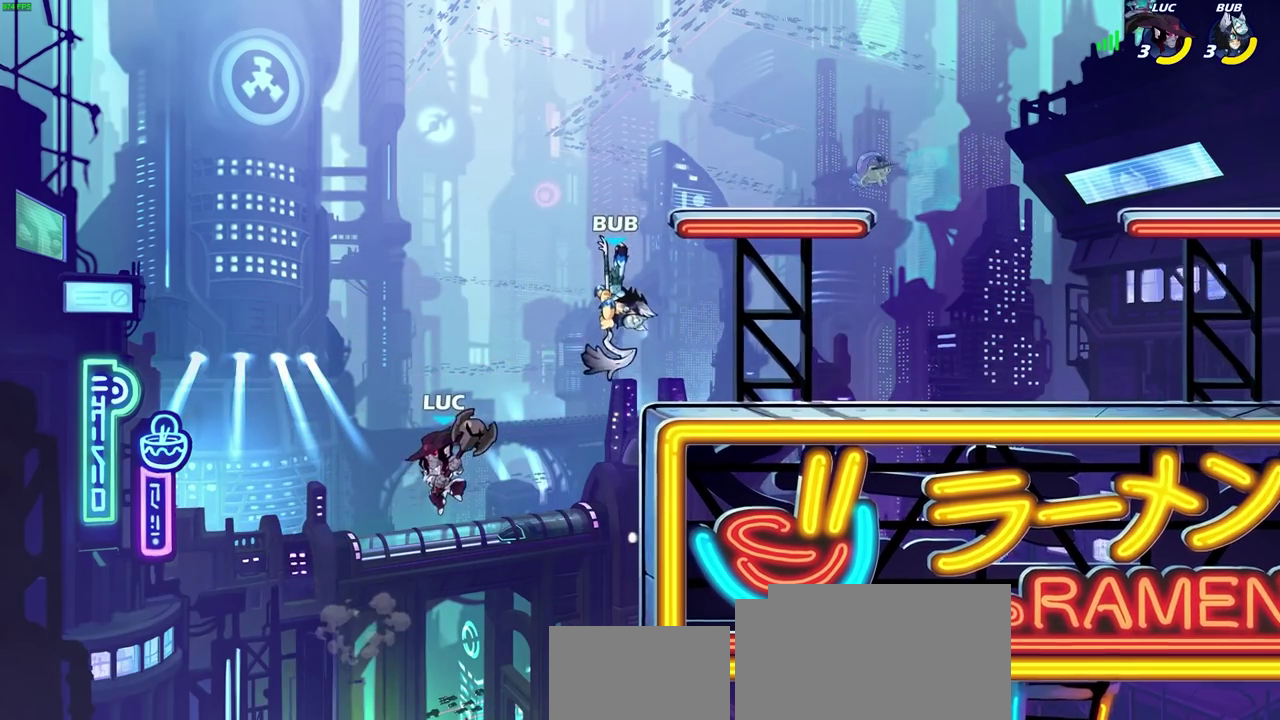
{"dt_ms": 400, "buttons": [], "left_stick": "center", "right_stick": "center", "events": [[67, "R1", "down"], [83, "left_stick", "center"], [117, "R1", "up"]]}
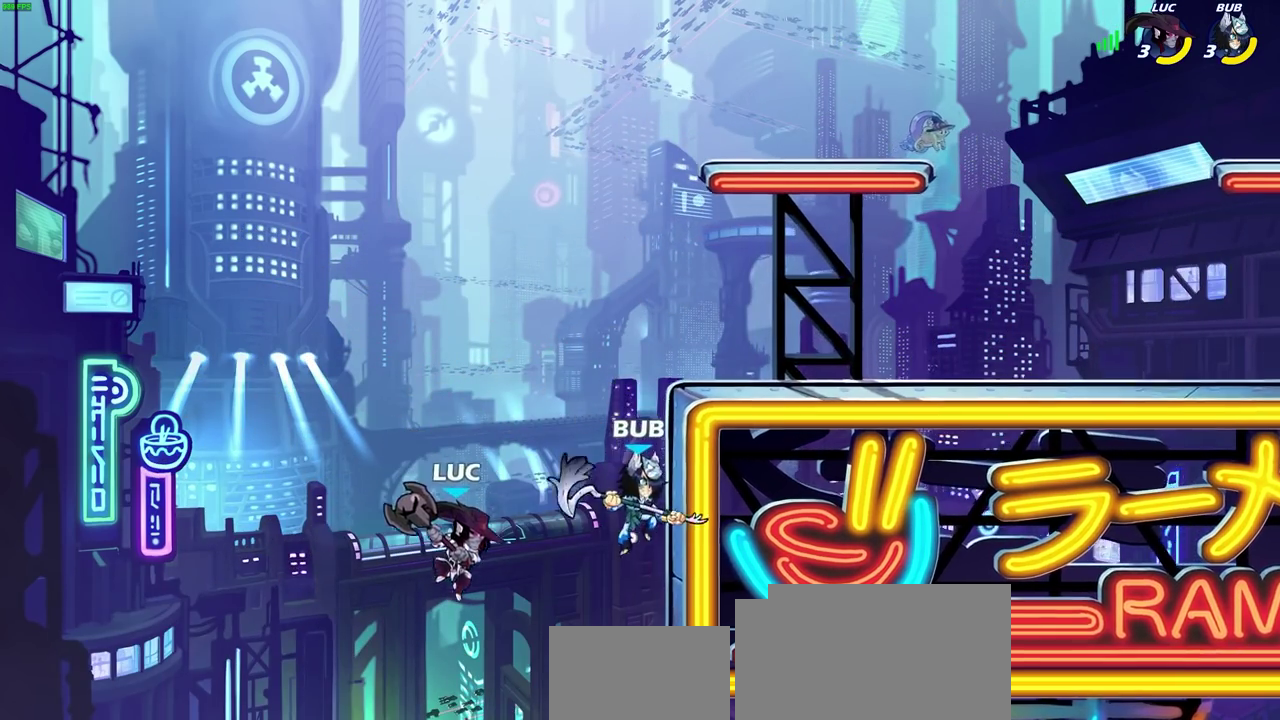
{"dt_ms": 600, "buttons": [], "left_stick": "right", "right_stick": "center", "events": [[50, "CIRCLE", "down"], [133, "CIRCLE", "up"], [400, "left_stick", "right"]]}
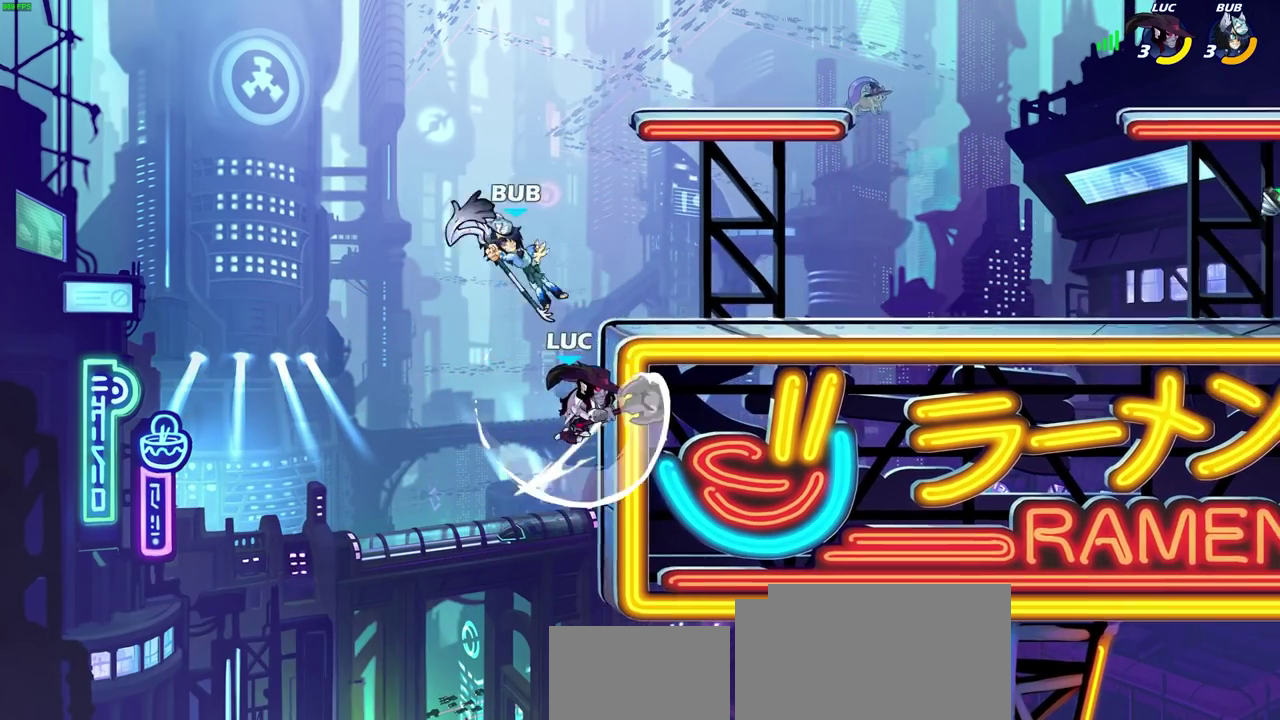
{"dt_ms": 500, "buttons": [], "left_stick": "up-left", "right_stick": "center", "events": [[400, "CROSS", "down"], [433, "left_stick", "up-left"], [483, "CROSS", "up"]]}
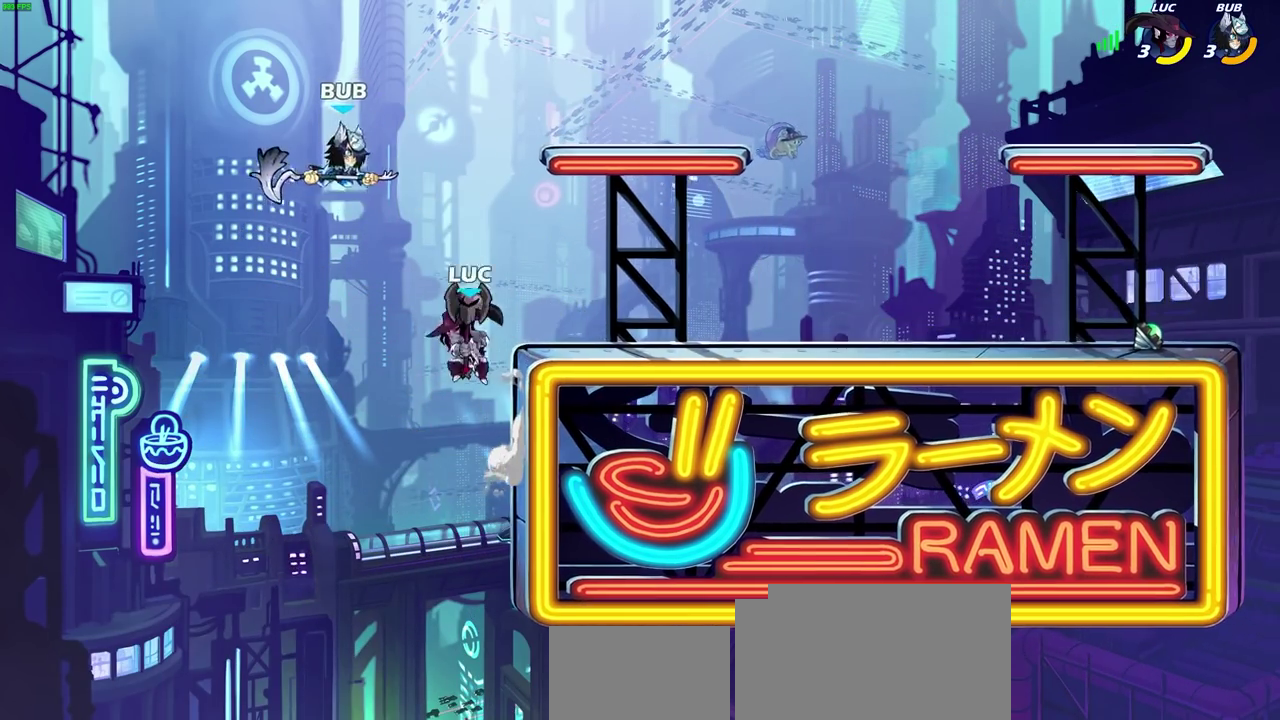
{"dt_ms": 300, "buttons": [], "left_stick": "center", "right_stick": "center", "events": [[83, "left_stick", "up-right"], [133, "left_stick", "center"], [150, "R2", "down"], [200, "CIRCLE", "down"], [283, "CIRCLE", "up"], [300, "R2", "up"]]}
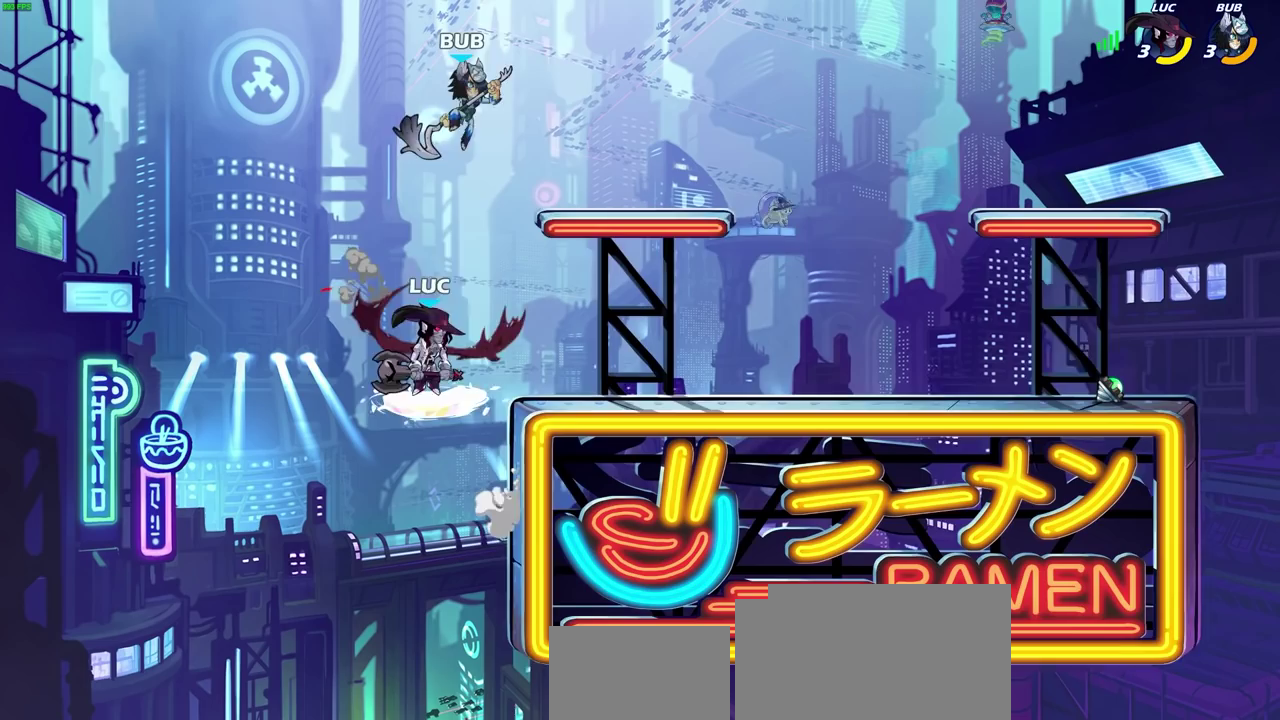
{"dt_ms": 800, "buttons": [], "left_stick": "up-left", "right_stick": "center", "events": [[750, "left_stick", "up-left"]]}
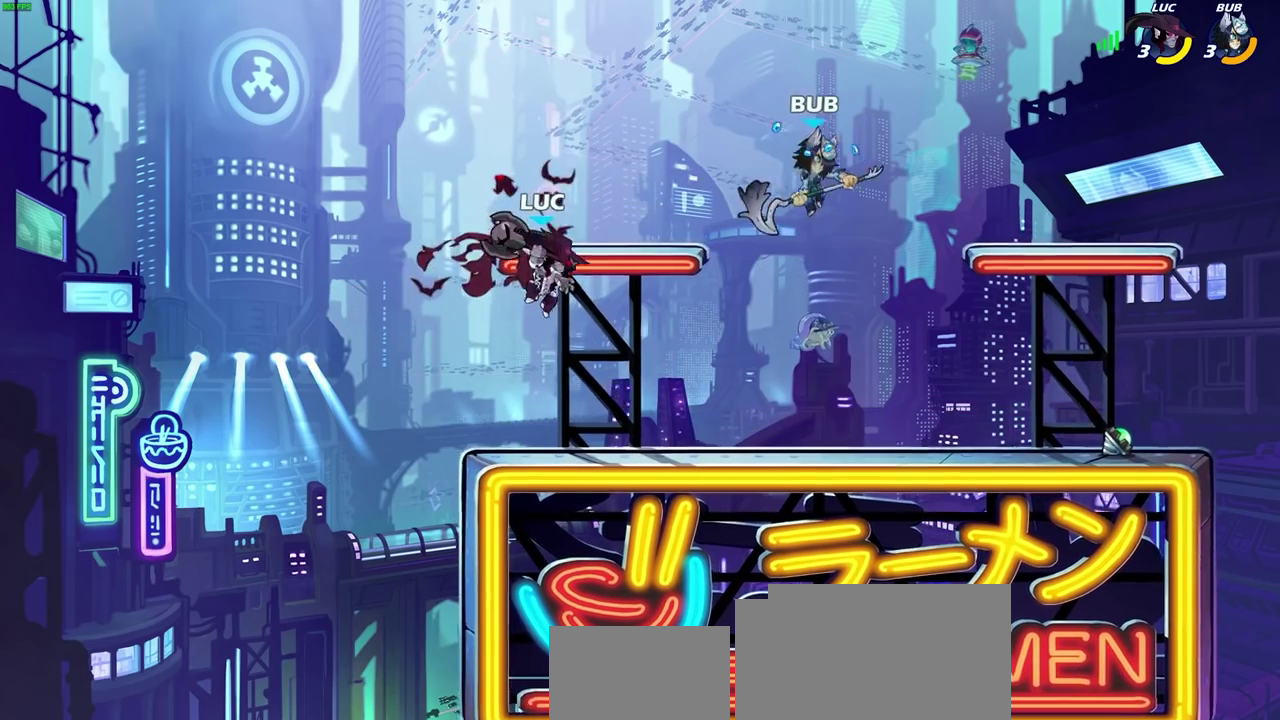
{"dt_ms": 400, "buttons": [], "left_stick": "right", "right_stick": "center"}
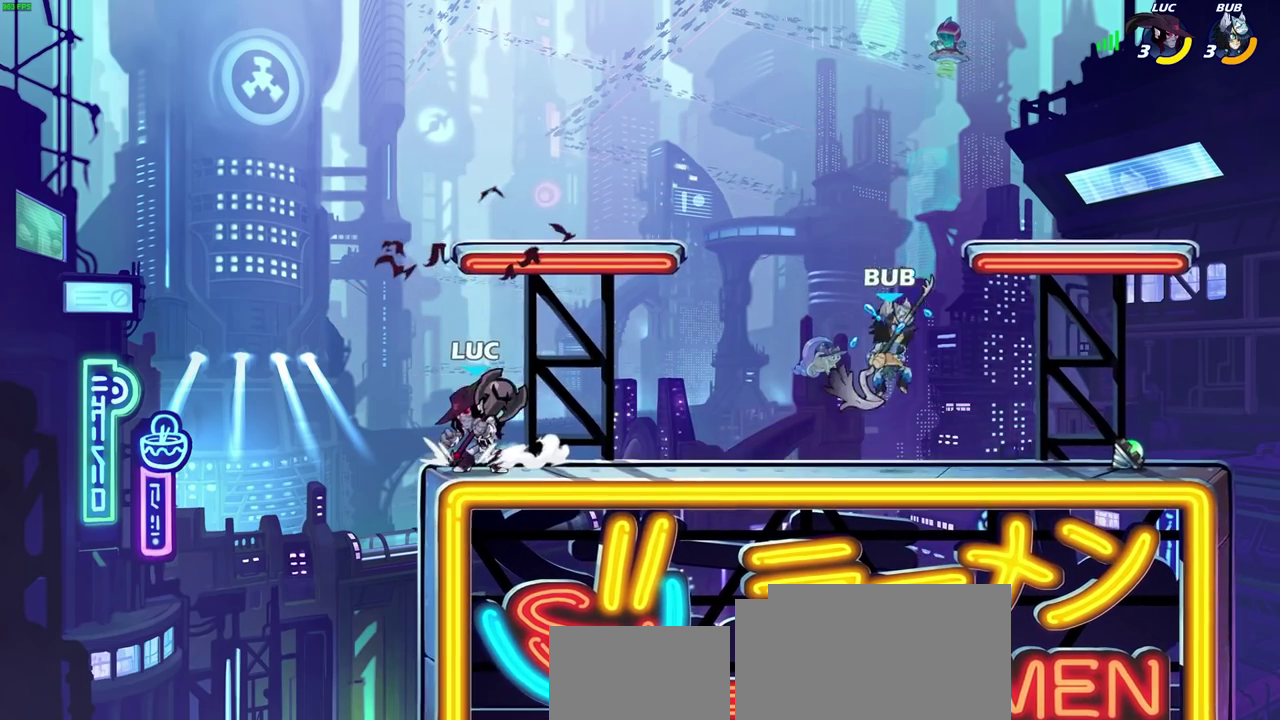
{"dt_ms": 300, "buttons": ["CIRCLE", "R2"], "left_stick": "right", "right_stick": "center", "events": [[233, "CIRCLE", "down"], [233, "R2", "down"]]}
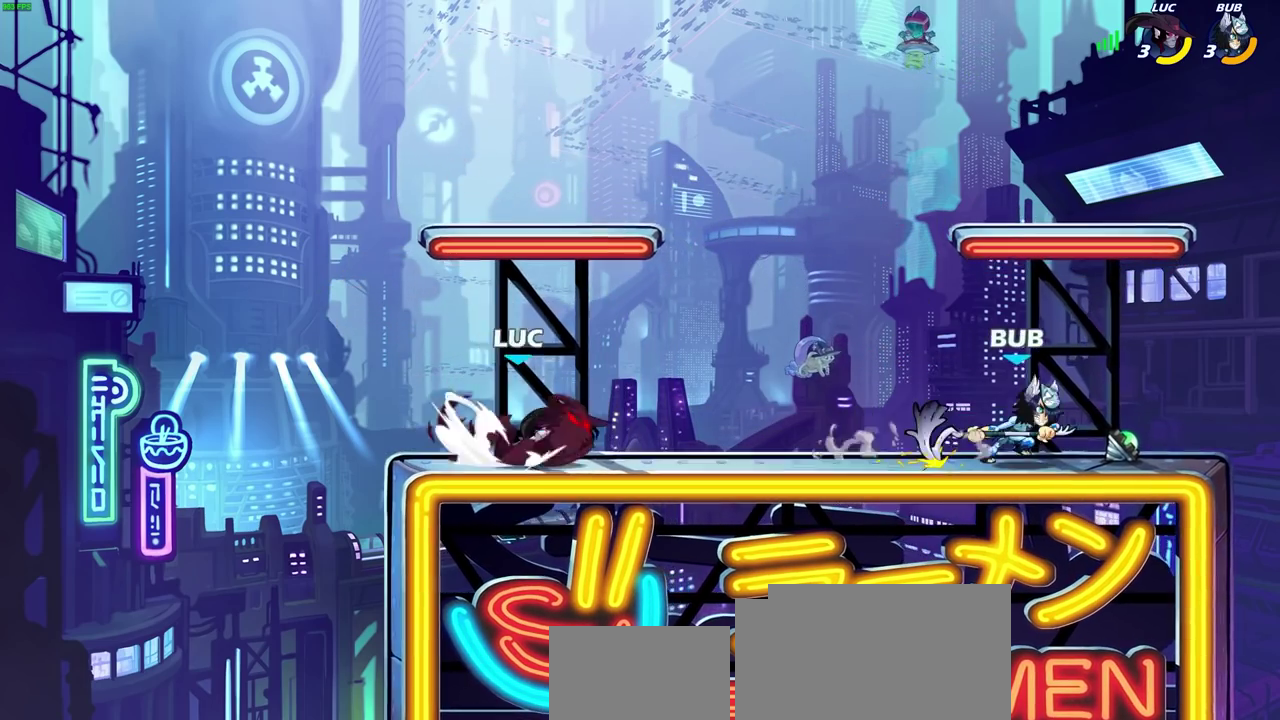
{"dt_ms": 800, "buttons": [], "left_stick": "center", "right_stick": "center", "events": [[50, "R2", "up"], [667, "CIRCLE", "up"], [683, "left_stick", "center"]]}
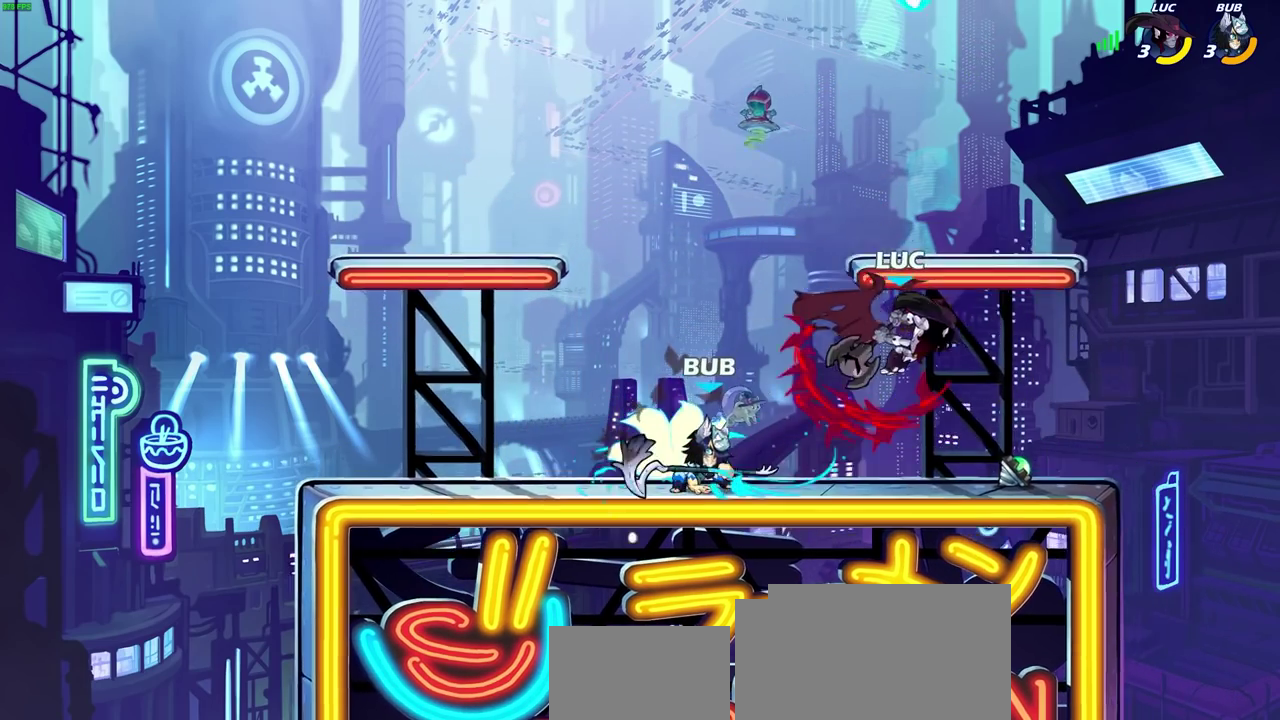
{"dt_ms": 400, "buttons": ["SQUARE"], "left_stick": "left", "right_stick": "center", "events": [[133, "left_stick", "right"], [233, "left_stick", "left"], [333, "SQUARE", "down"]]}
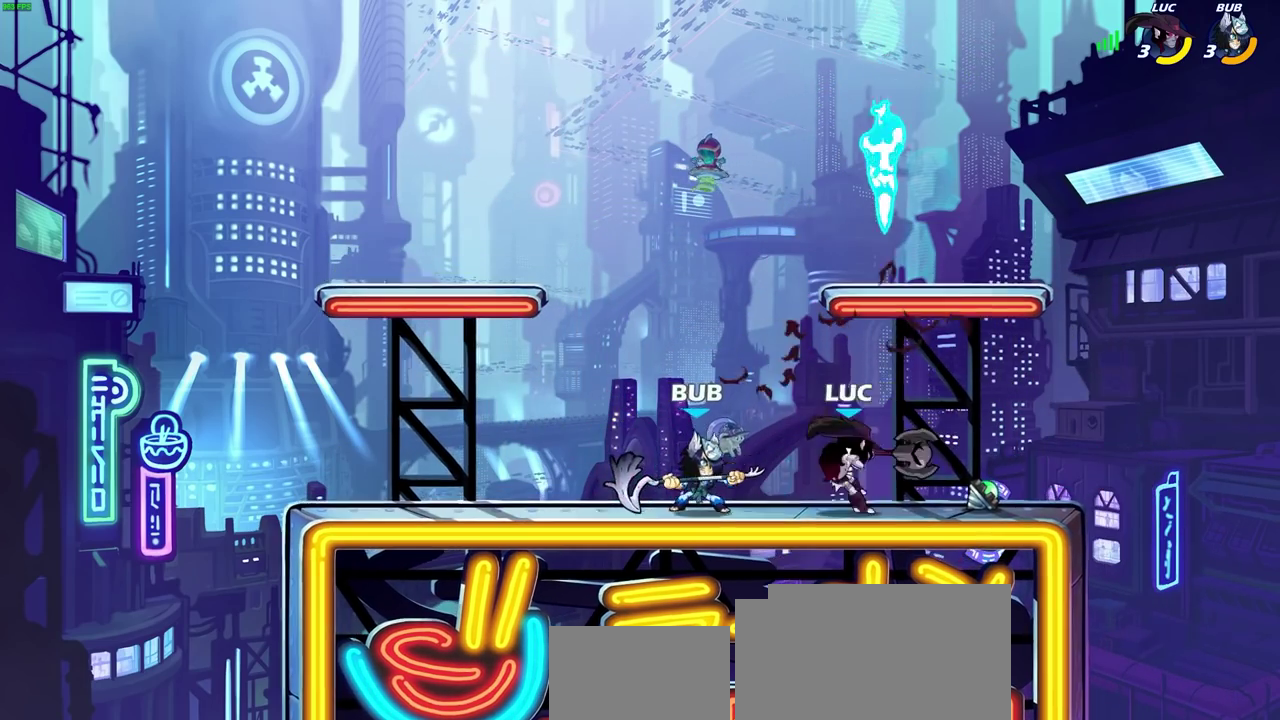
{"dt_ms": 400, "buttons": [], "left_stick": "center", "right_stick": "center", "events": [[17, "SQUARE", "up"], [50, "left_stick", "center"]]}
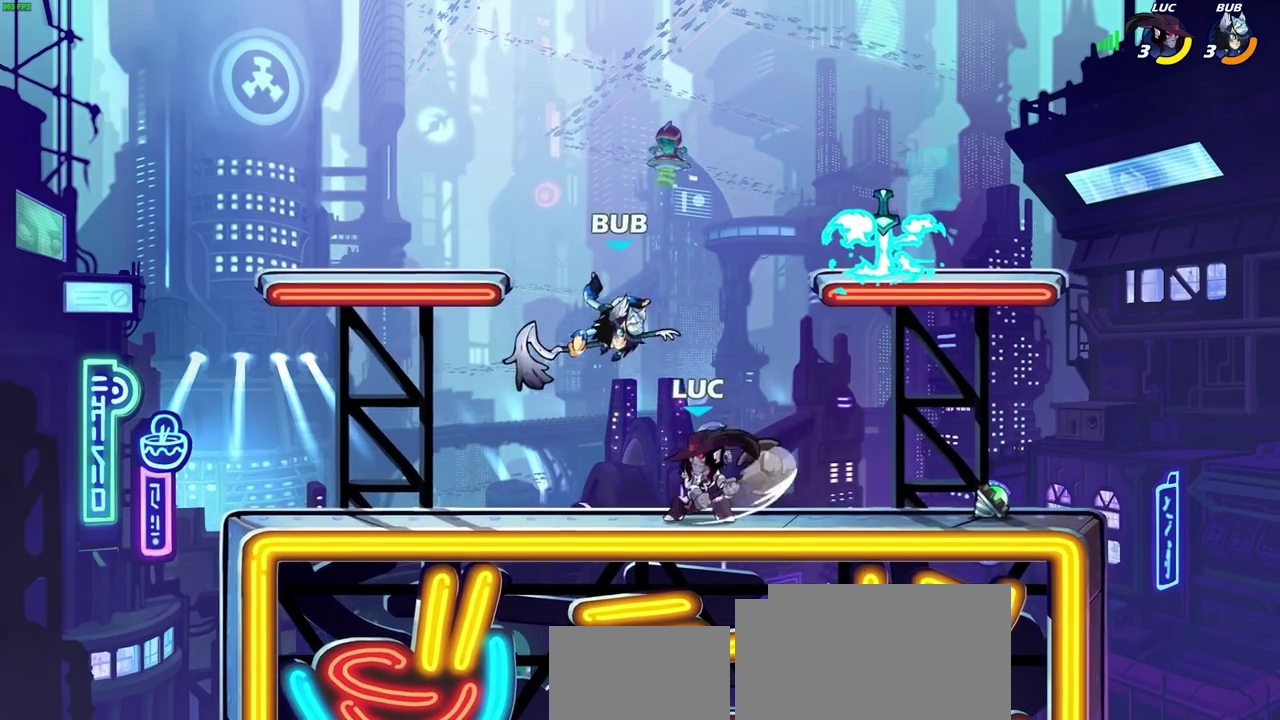
{"dt_ms": 800, "buttons": [], "left_stick": "left", "right_stick": "center", "events": [[33, "CROSS", "down"], [50, "SQUARE", "down"], [83, "CROSS", "up"], [117, "SQUARE", "up"], [750, "left_stick", "left"]]}
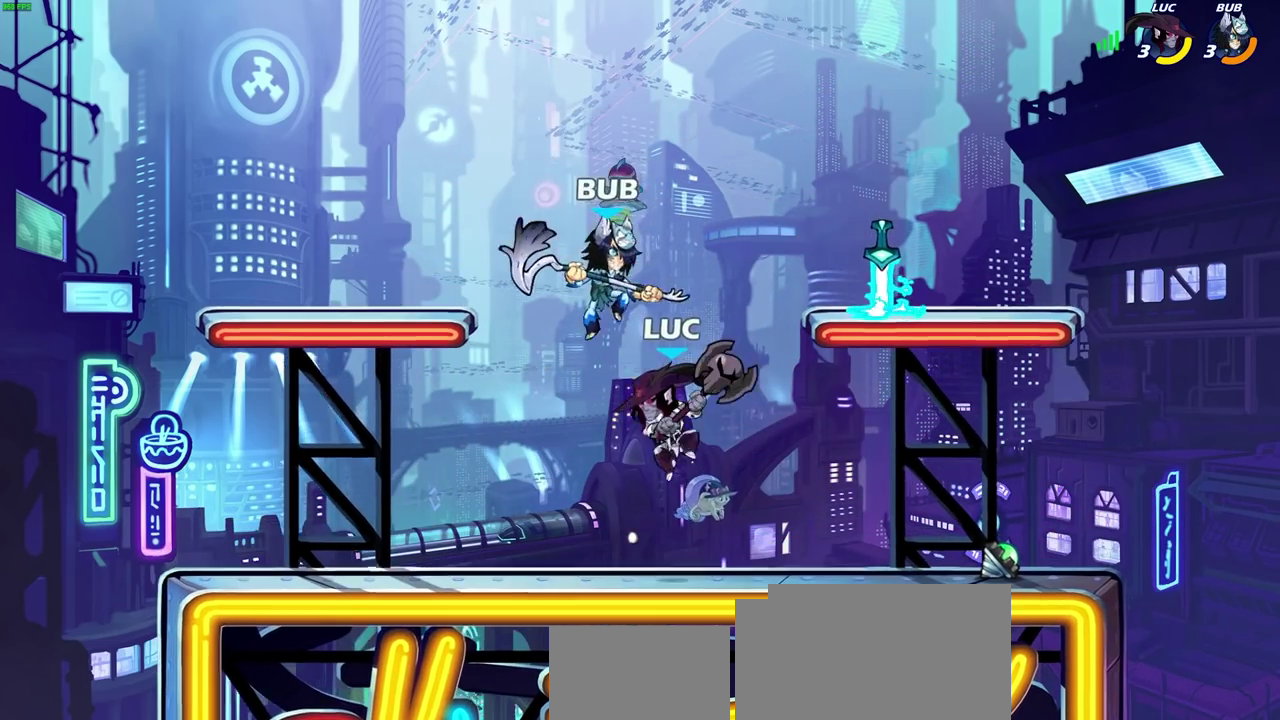
{"dt_ms": 300, "buttons": [], "left_stick": "center", "right_stick": "center", "events": [[167, "left_stick", "center"]]}
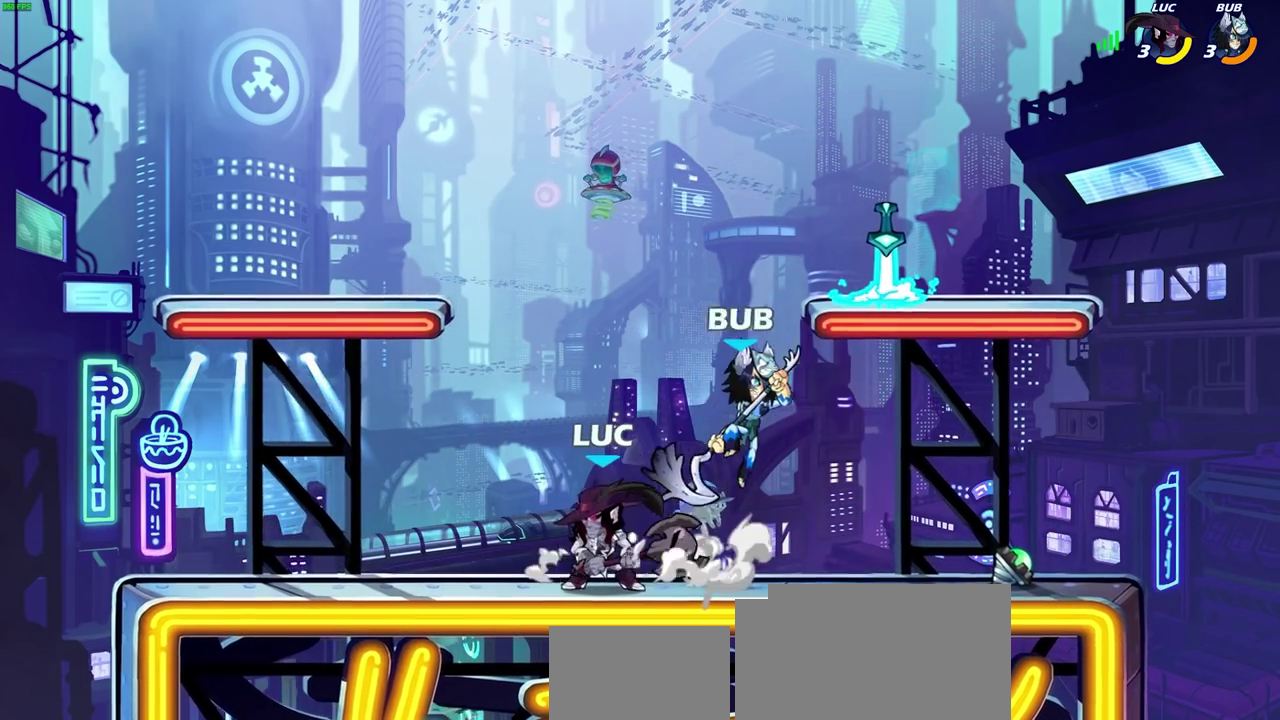
{"dt_ms": 400, "buttons": [], "left_stick": "center", "right_stick": "center", "events": [[83, "CIRCLE", "down"], [83, "left_stick", "down"], [167, "CIRCLE", "up"], [183, "left_stick", "center"]]}